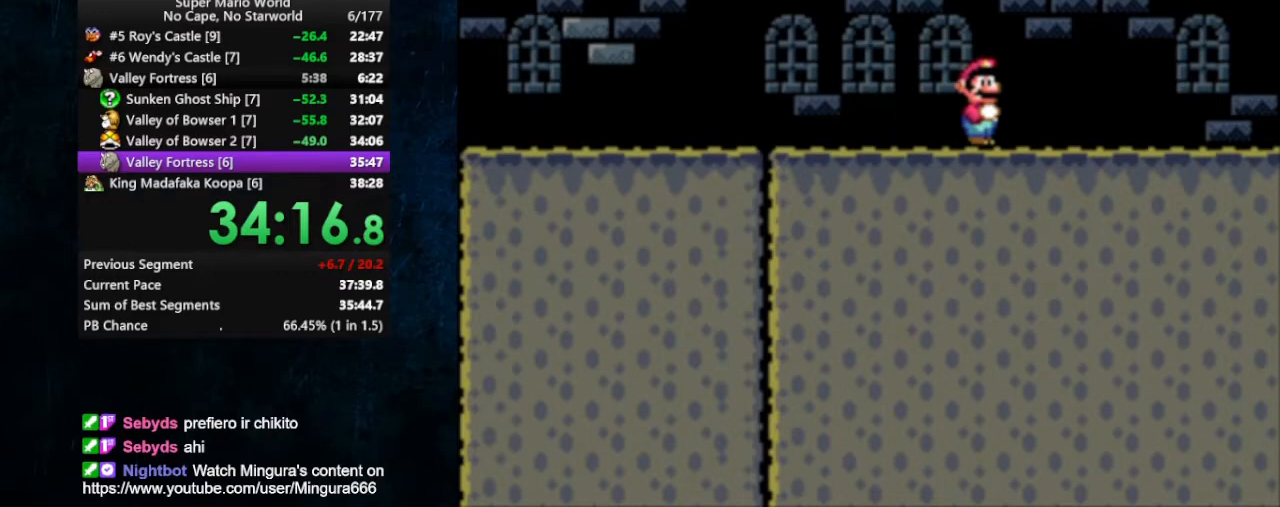
Gameplay with a controller (Nintendo layout); each line is a JSON object with the inputs held at the frame after it. "events" lists button and stick changes between this image and that frame as [ms after this image, input, new state], when the widget could be followed in between. Not read: L1 L3 R1 R3.
{"buttons": ["X", "DPAD_RIGHT"], "events": [[433, "A", "down"], [500, "A", "up"]]}
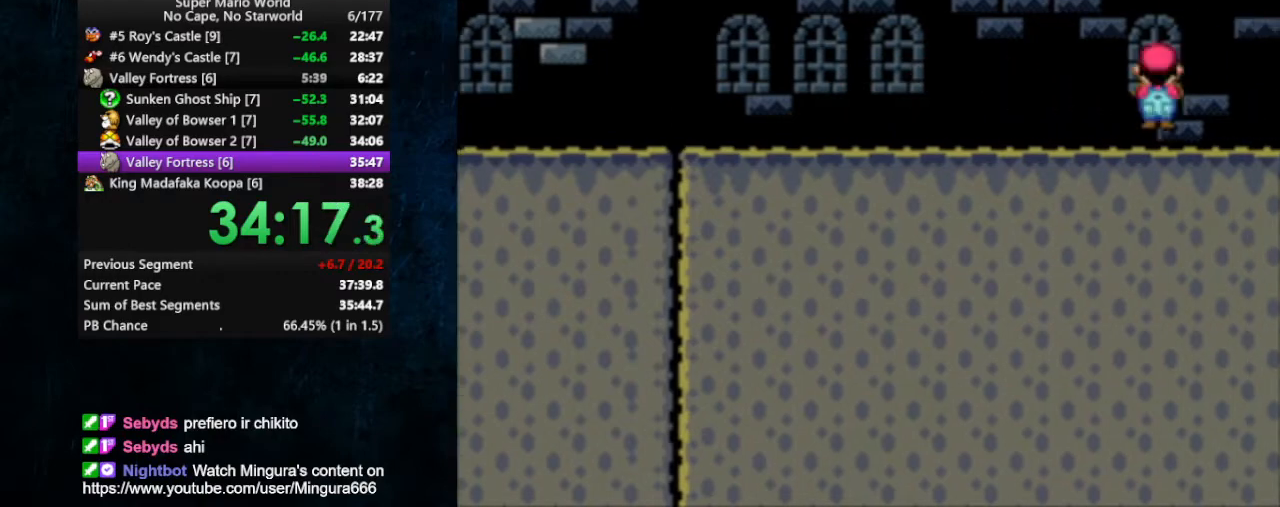
{"buttons": ["X", "DPAD_RIGHT"], "events": []}
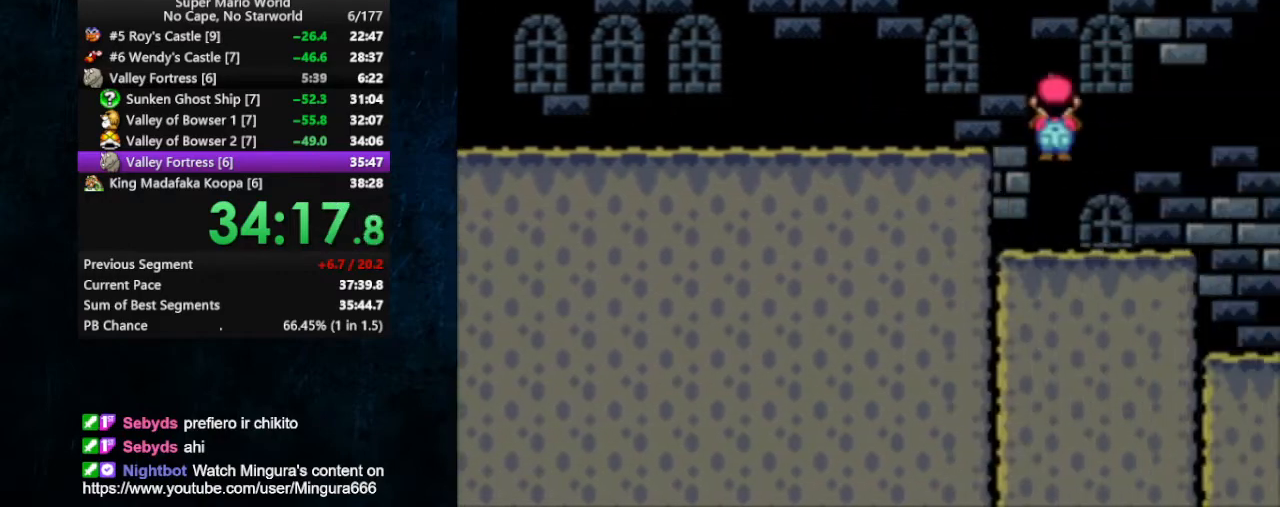
{"buttons": ["A", "X", "DPAD_RIGHT"], "events": [[200, "A", "down"], [267, "A", "up"], [333, "A", "down"]]}
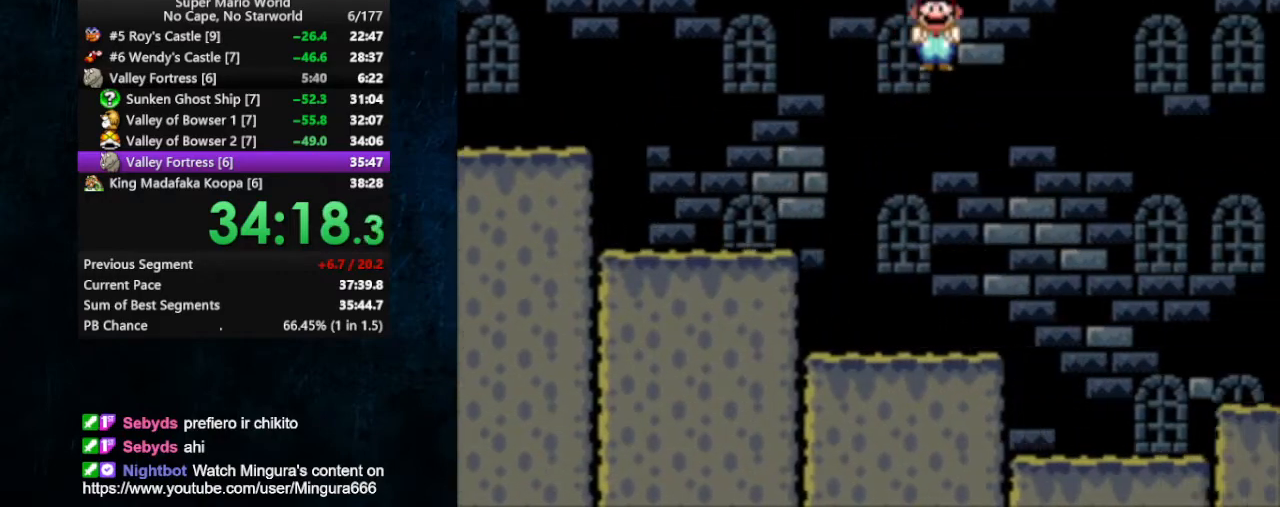
{"buttons": ["X", "DPAD_RIGHT"], "events": [[133, "A", "up"]]}
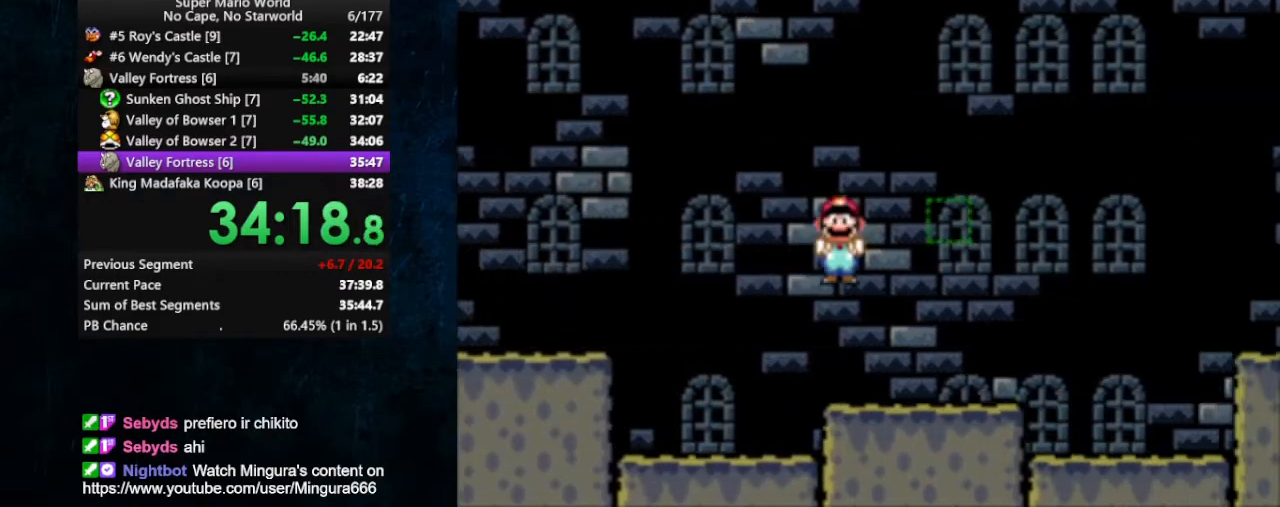
{"buttons": ["X", "DPAD_RIGHT"], "events": [[200, "A", "down"], [300, "A", "up"]]}
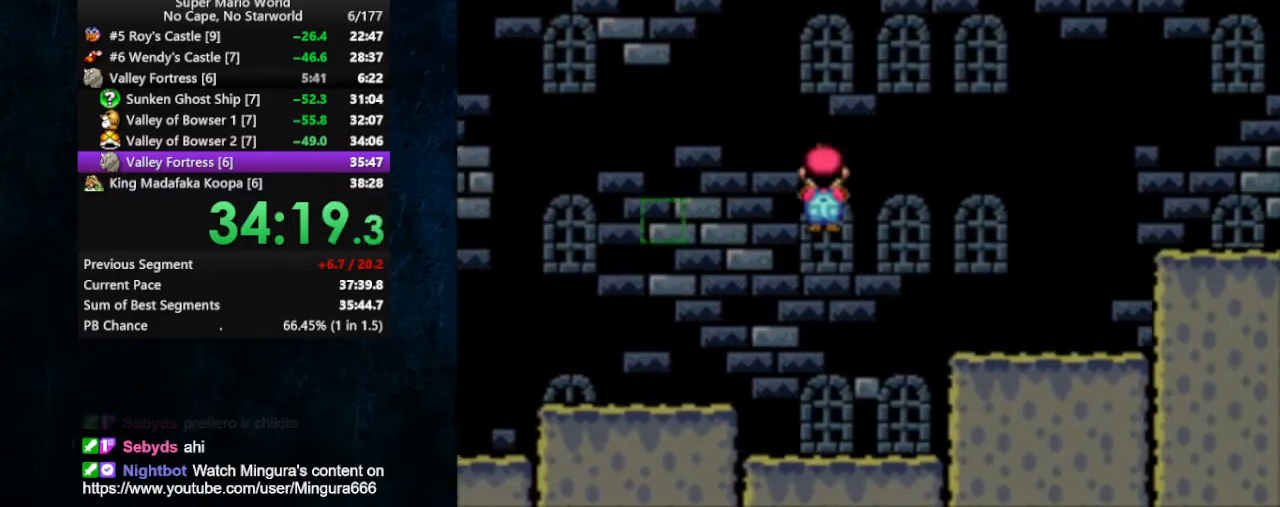
{"buttons": ["A", "X", "DPAD_RIGHT"], "events": [[333, "A", "down"]]}
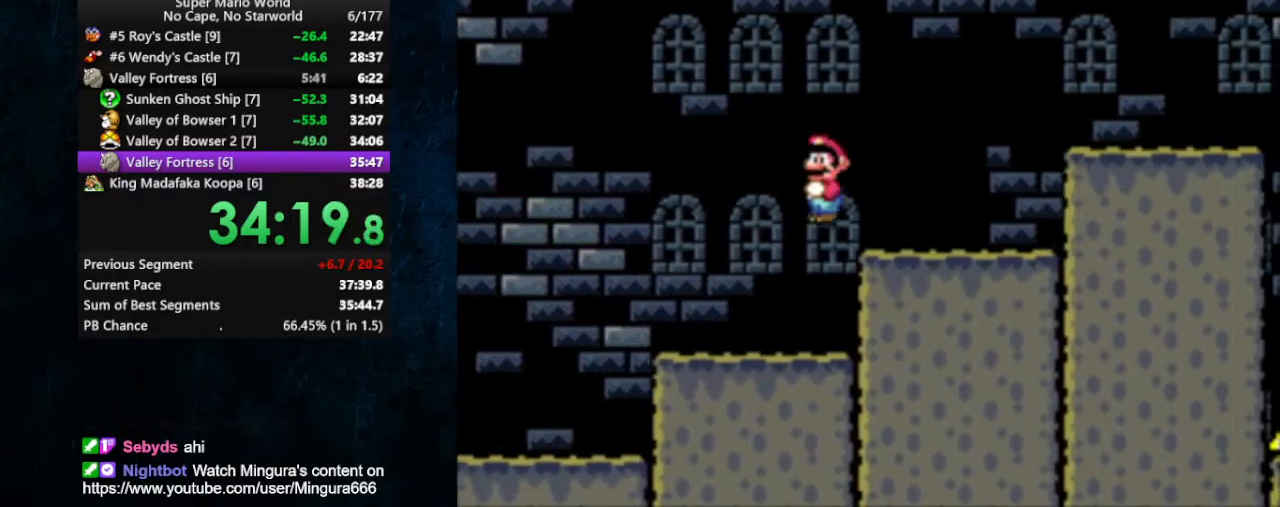
{"buttons": ["X", "DPAD_RIGHT"], "events": [[367, "A", "up"]]}
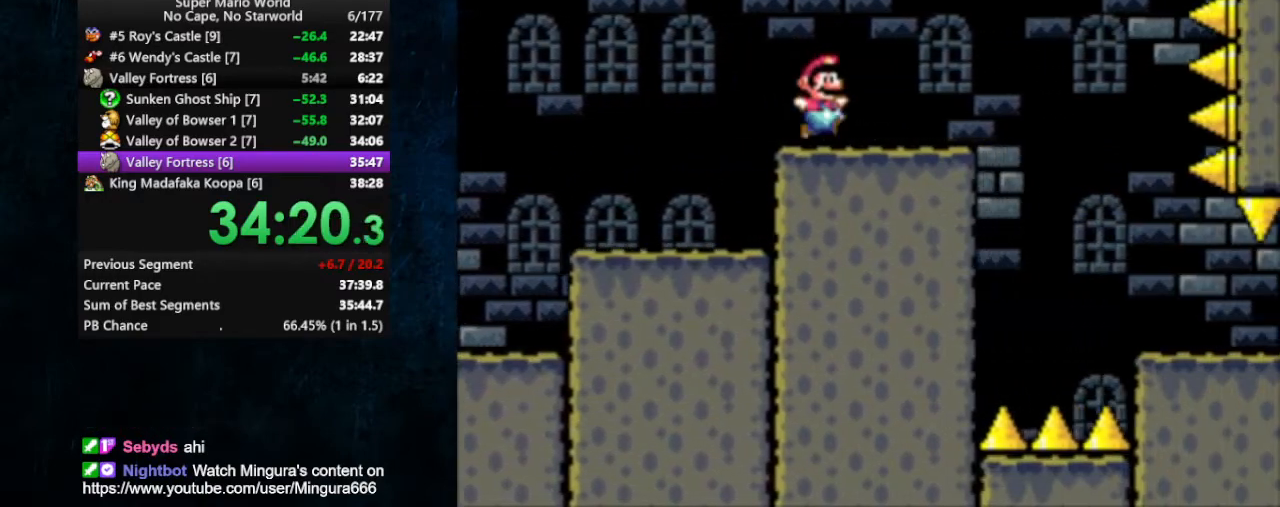
{"buttons": ["X", "DPAD_RIGHT"], "events": []}
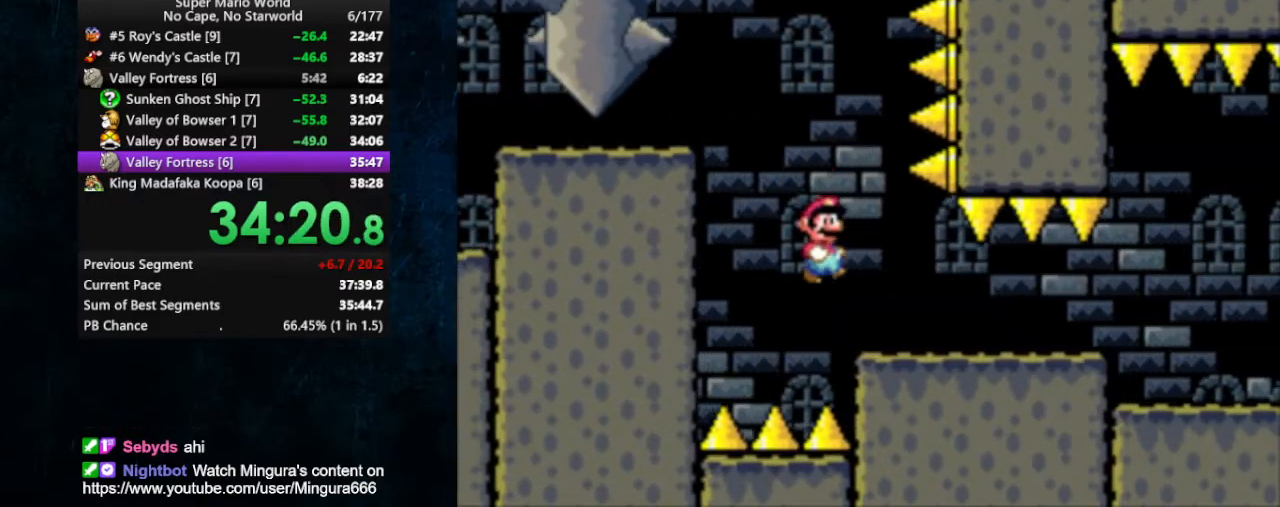
{"buttons": ["X", "DPAD_RIGHT"], "events": []}
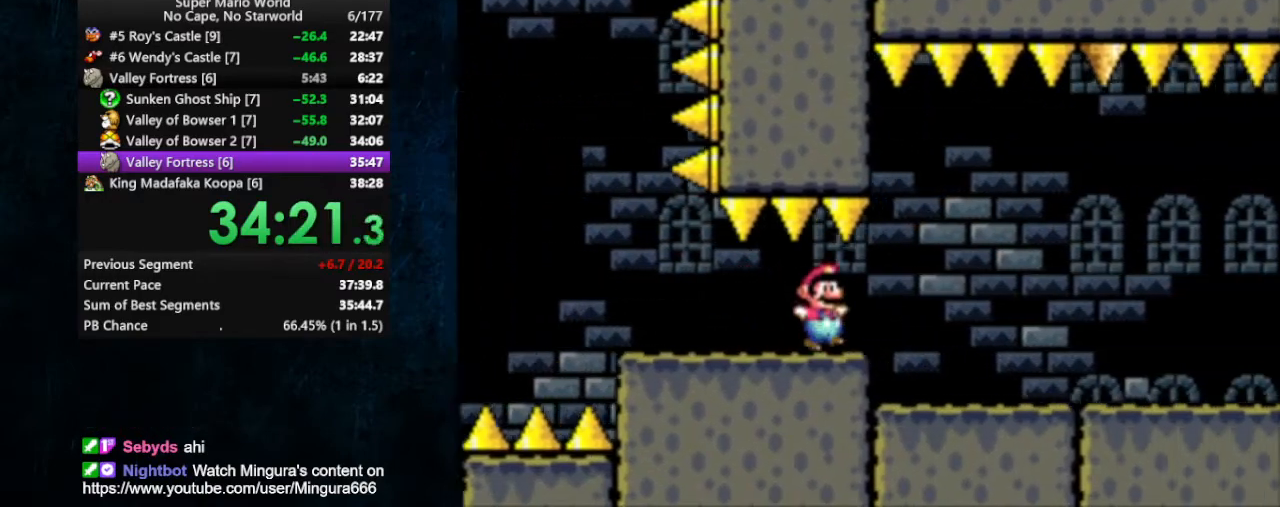
{"buttons": ["X", "DPAD_RIGHT"], "events": []}
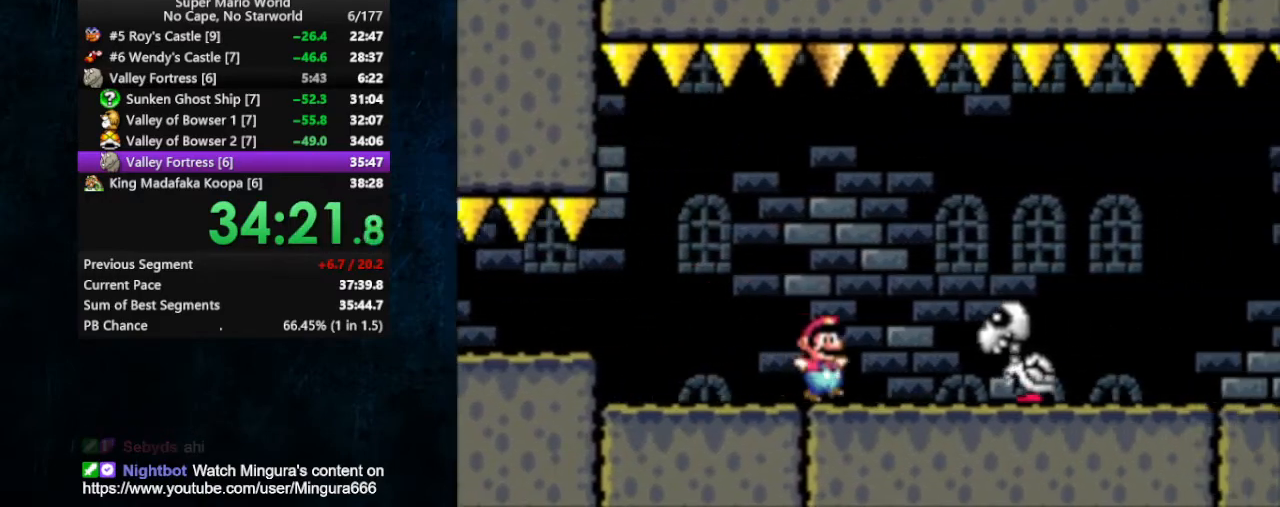
{"buttons": ["X", "DPAD_RIGHT"], "events": [[33, "A", "down"], [100, "A", "up"]]}
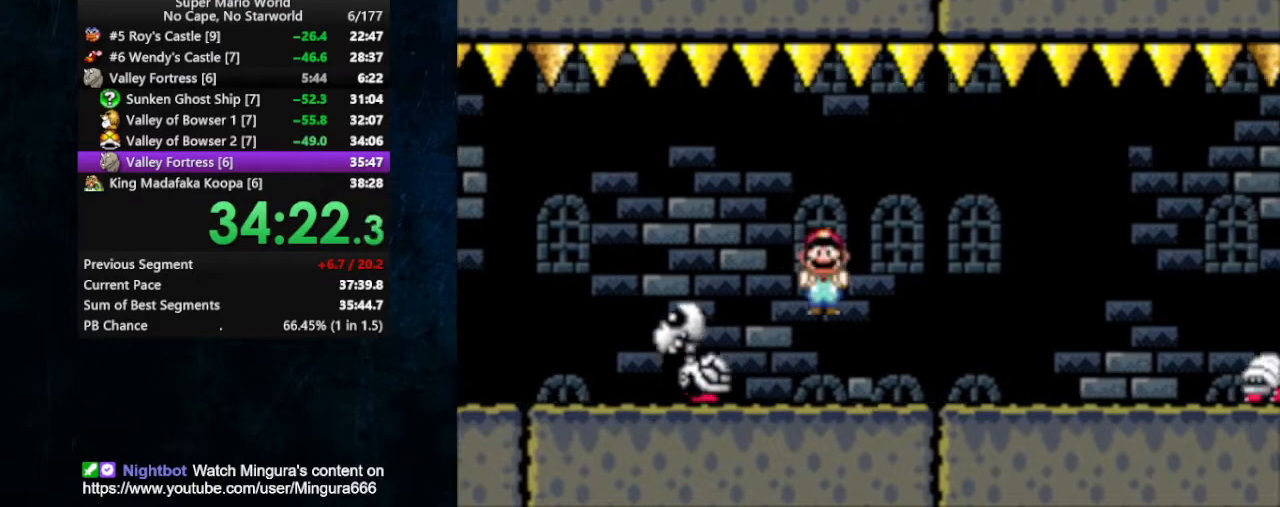
{"buttons": ["A", "X", "DPAD_RIGHT"], "events": [[467, "A", "down"]]}
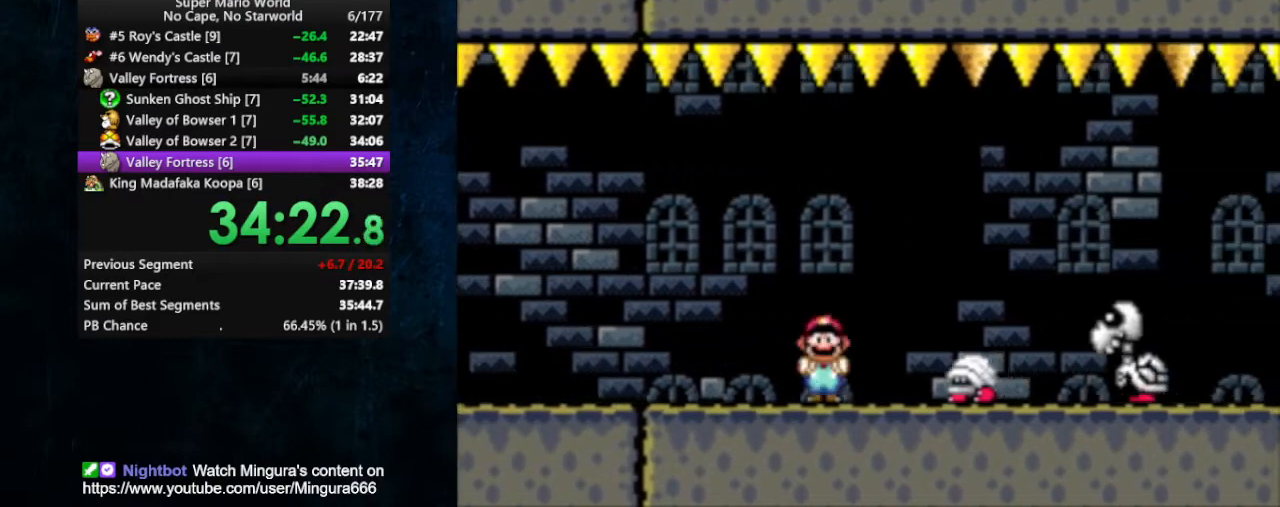
{"buttons": ["X", "DPAD_RIGHT"], "events": [[67, "A", "up"], [133, "A", "down"], [367, "A", "up"]]}
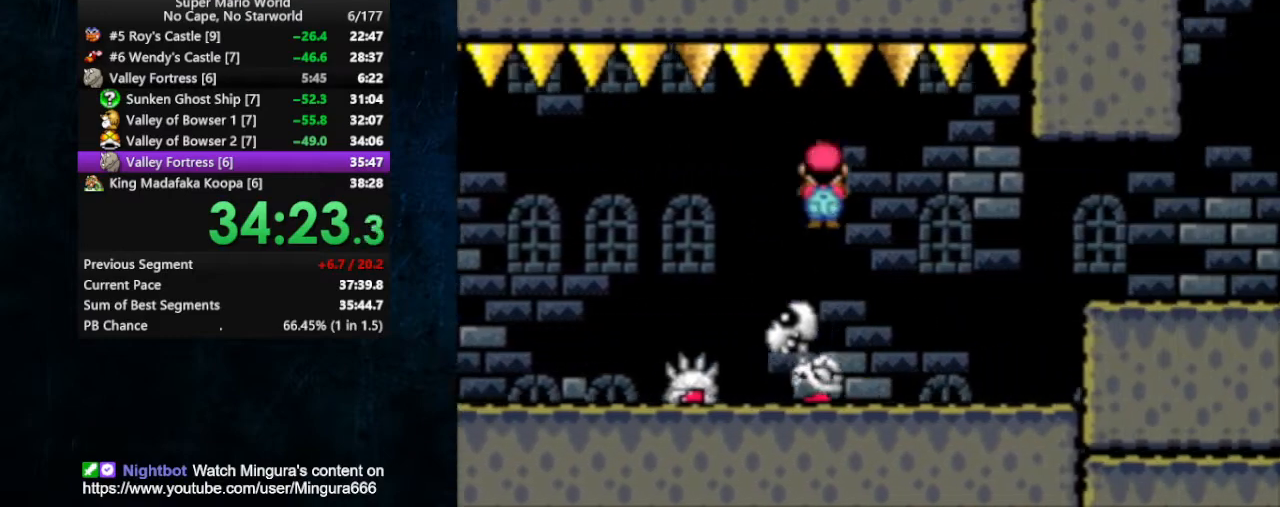
{"buttons": ["X", "DPAD_RIGHT"], "events": [[267, "A", "down"], [367, "A", "up"]]}
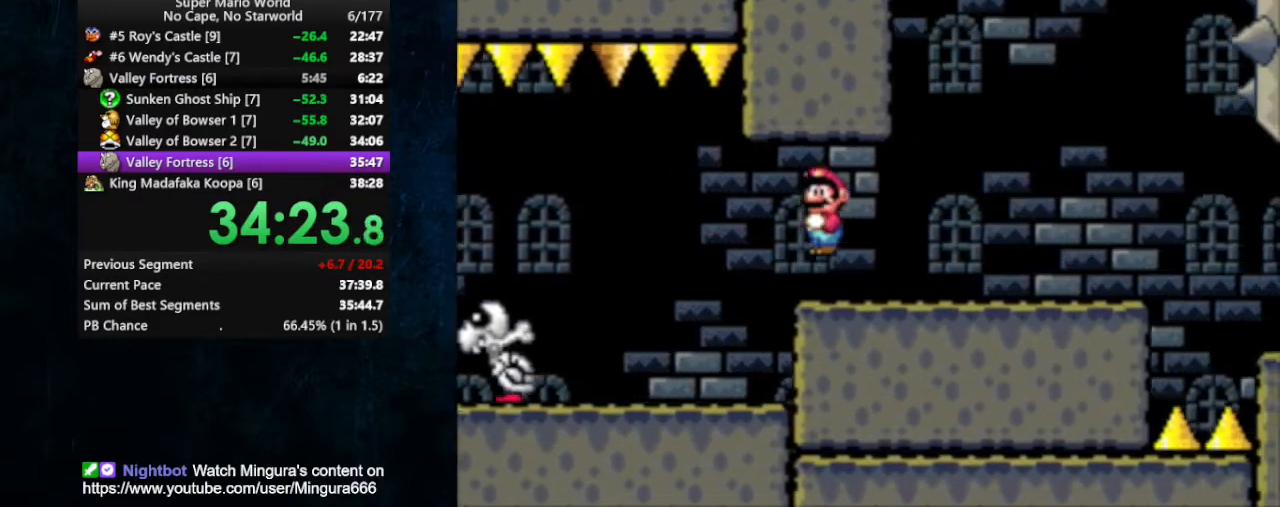
{"buttons": ["A", "X", "DPAD_LEFT"], "events": [[433, "A", "down"], [467, "DPAD_RIGHT", "up"], [467, "DPAD_UP", "down"], [500, "DPAD_LEFT", "down"], [500, "DPAD_UP", "up"]]}
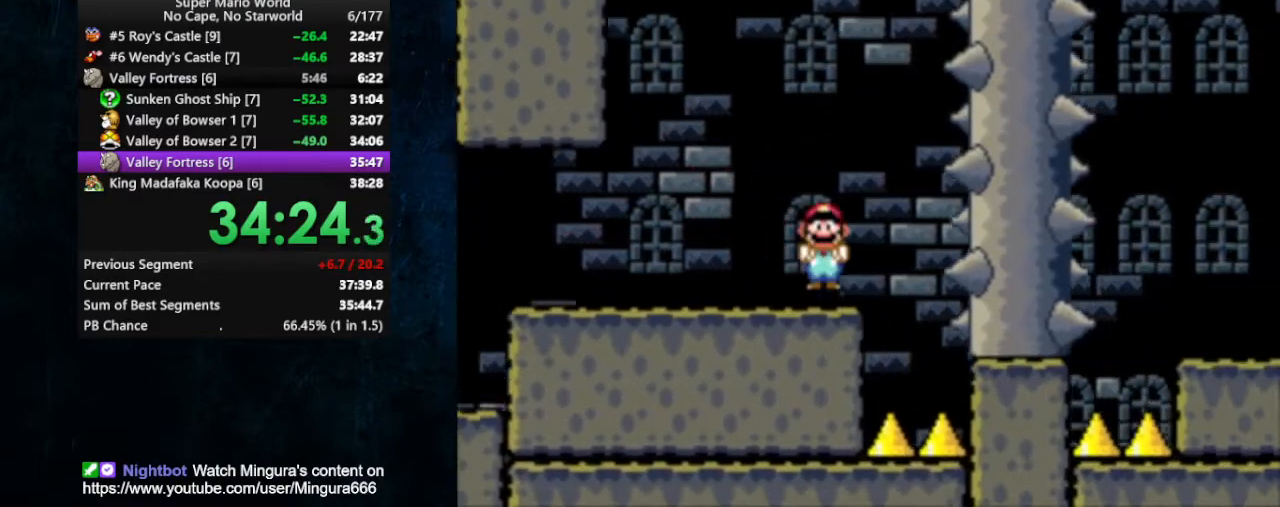
{"buttons": ["X", "DPAD_UP", "DPAD_LEFT"], "events": [[33, "DPAD_UP", "down"], [67, "A", "up"]]}
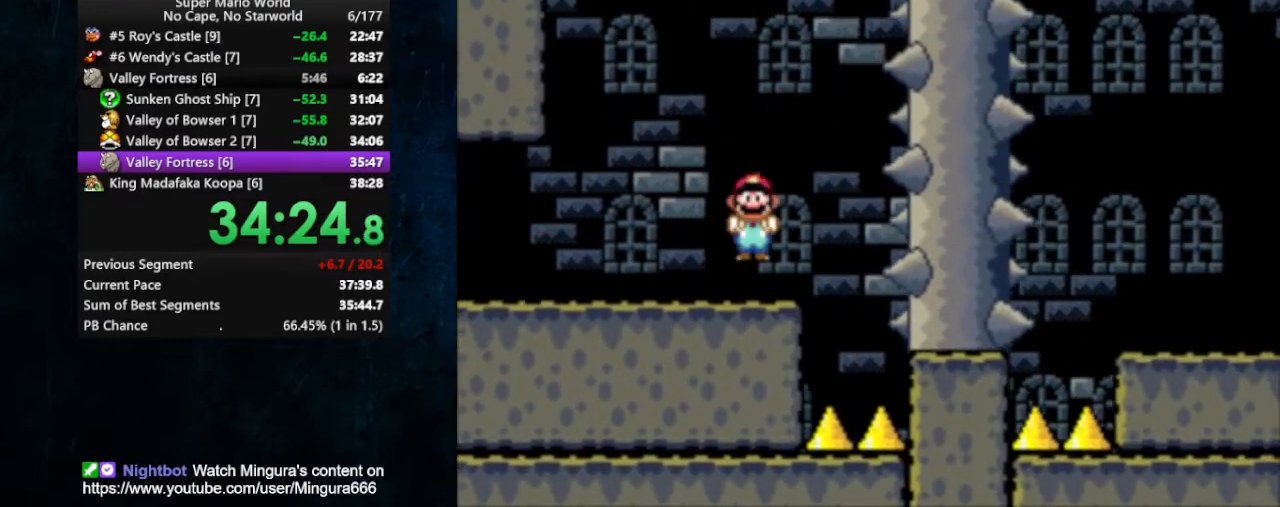
{"buttons": ["X"], "events": [[300, "DPAD_UP", "up"], [467, "DPAD_UP", "down"], [500, "DPAD_LEFT", "up"], [500, "DPAD_UP", "up"]]}
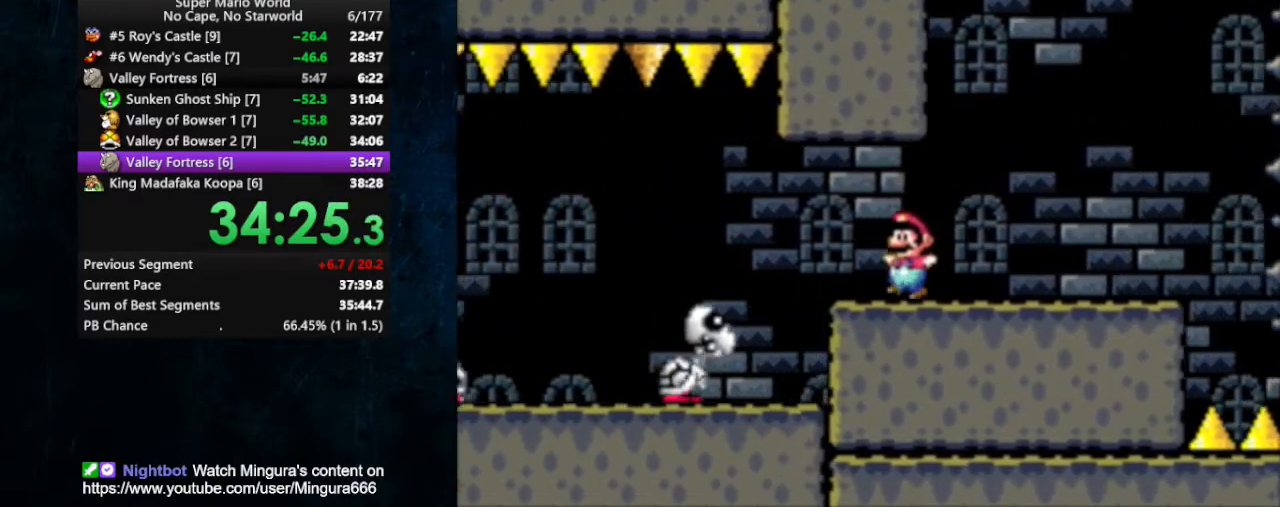
{"buttons": ["A", "X", "DPAD_RIGHT"], "events": [[67, "A", "down"], [67, "DPAD_RIGHT", "down"]]}
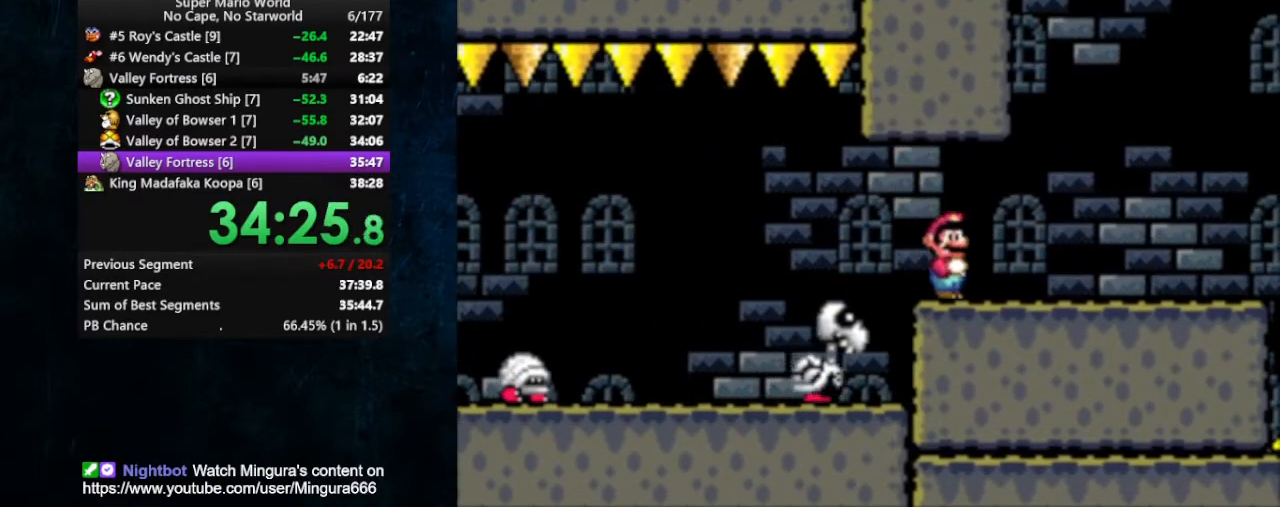
{"buttons": ["A", "X", "DPAD_RIGHT"], "events": []}
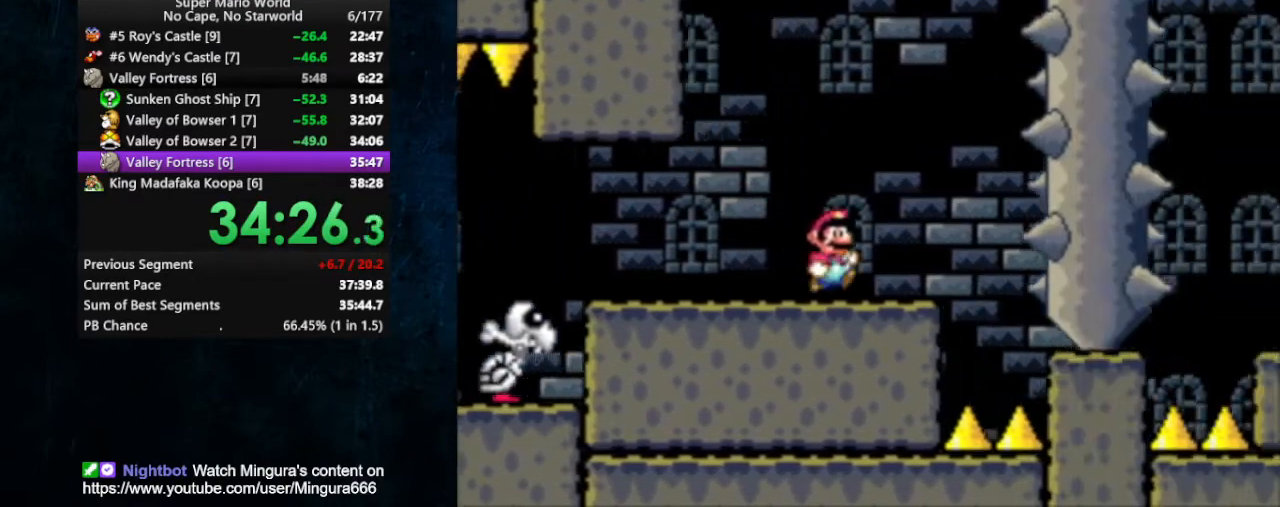
{"buttons": ["X", "DPAD_RIGHT"], "events": [[467, "A", "up"]]}
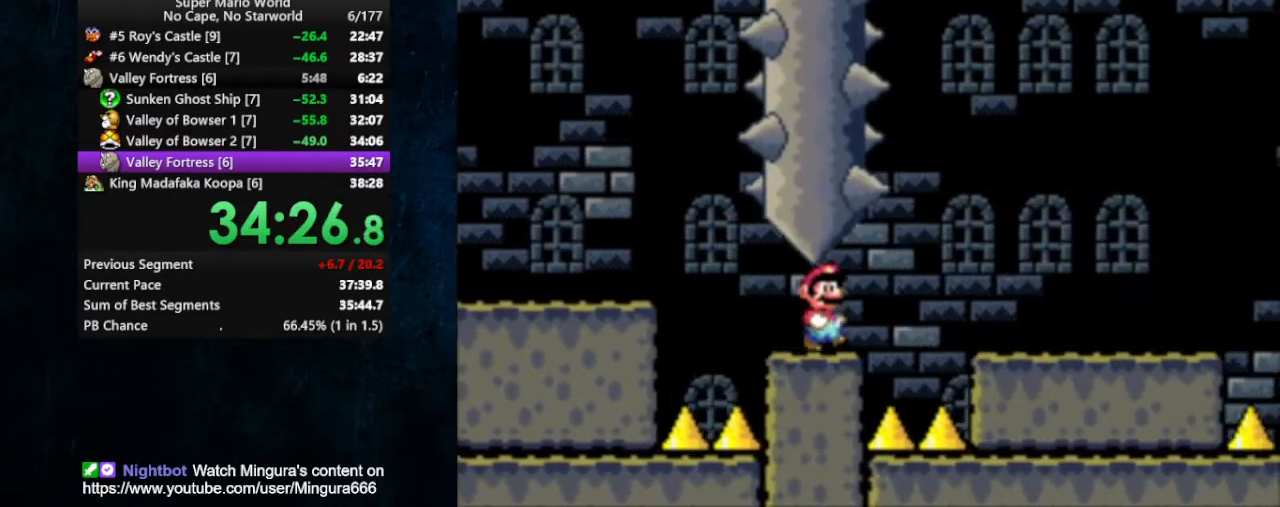
{"buttons": ["X", "DPAD_RIGHT"], "events": [[33, "A", "down"], [100, "A", "up"]]}
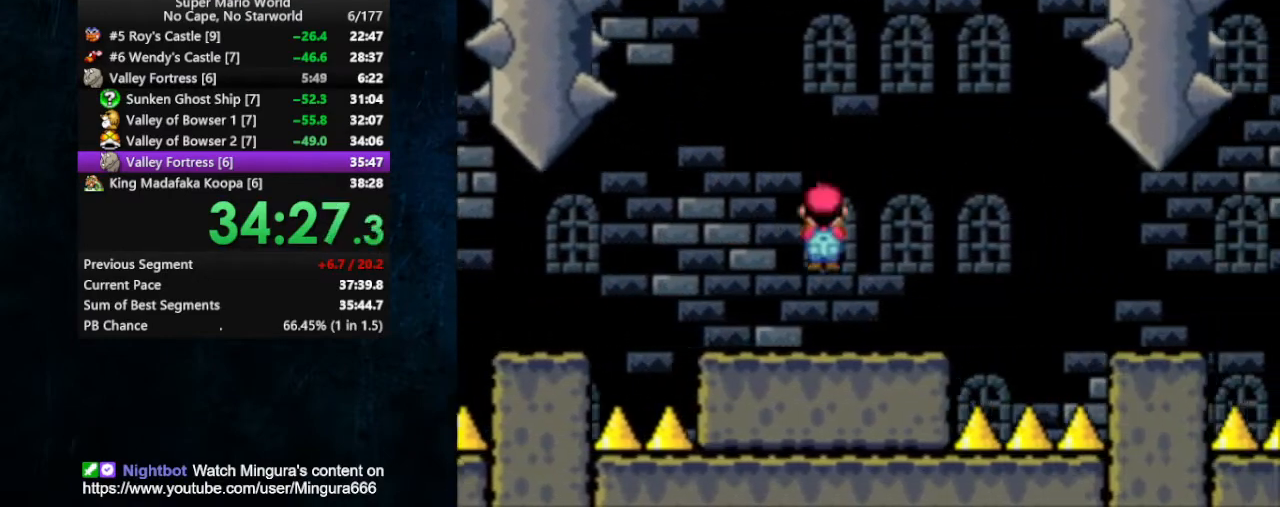
{"buttons": ["A", "X", "DPAD_RIGHT"], "events": [[133, "A", "down"], [267, "A", "up"], [300, "A", "down"]]}
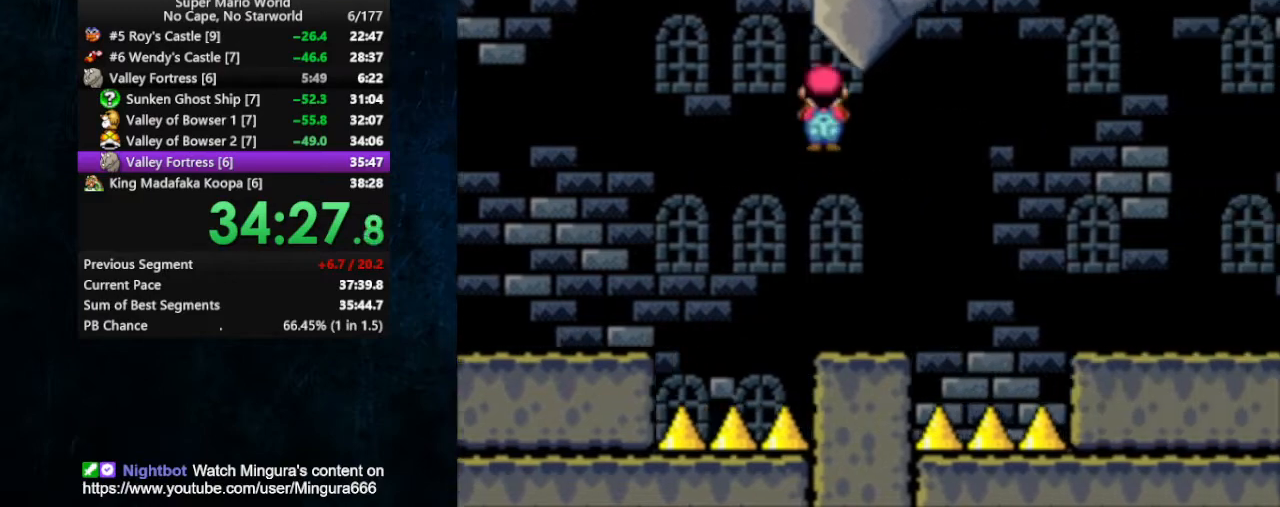
{"buttons": ["X", "DPAD_RIGHT"], "events": [[400, "A", "up"]]}
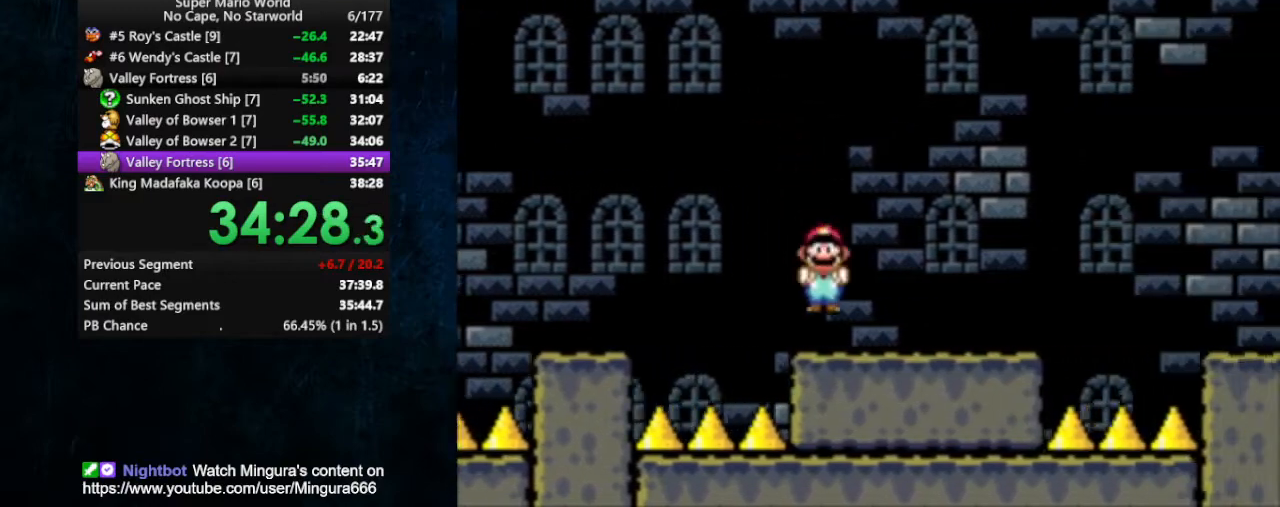
{"buttons": ["A", "X", "DPAD_UP", "DPAD_LEFT"], "events": [[233, "A", "down"], [400, "DPAD_LEFT", "down"], [500, "DPAD_RIGHT", "up"], [500, "DPAD_UP", "down"]]}
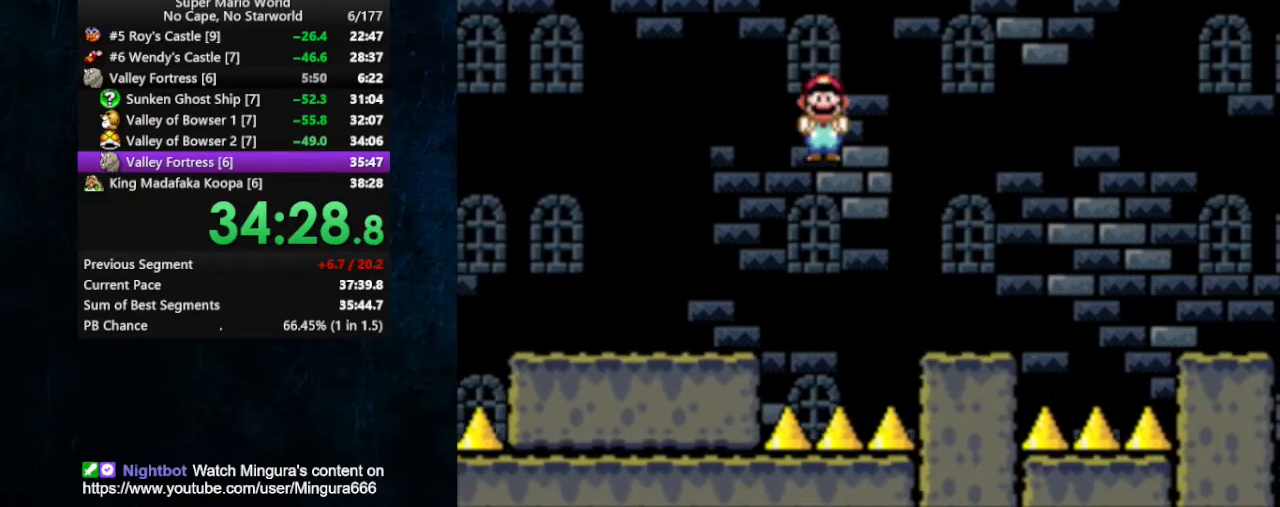
{"buttons": ["X", "DPAD_UP", "DPAD_LEFT"], "events": [[133, "A", "up"]]}
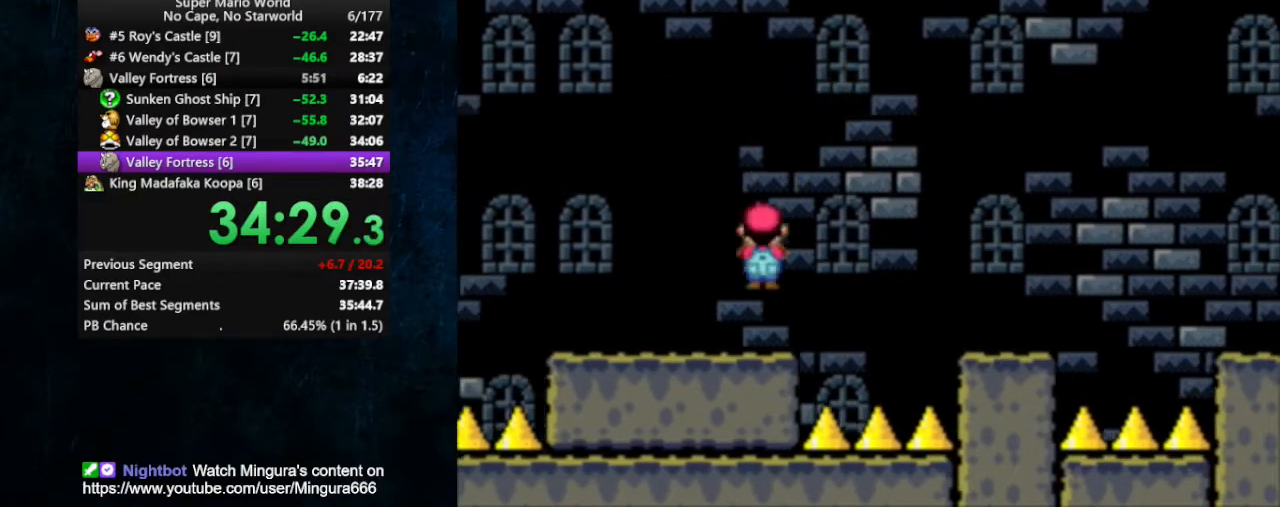
{"buttons": ["A", "X", "DPAD_RIGHT"], "events": [[33, "DPAD_UP", "up"], [333, "A", "down"], [500, "DPAD_LEFT", "up"], [500, "DPAD_RIGHT", "down"]]}
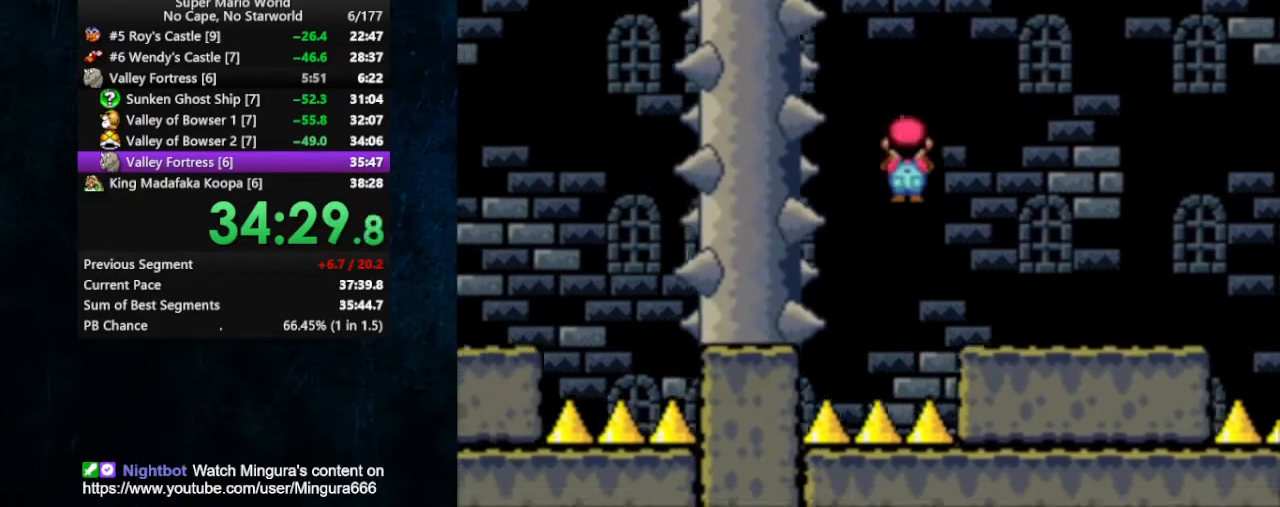
{"buttons": ["X", "DPAD_RIGHT"], "events": [[167, "A", "up"]]}
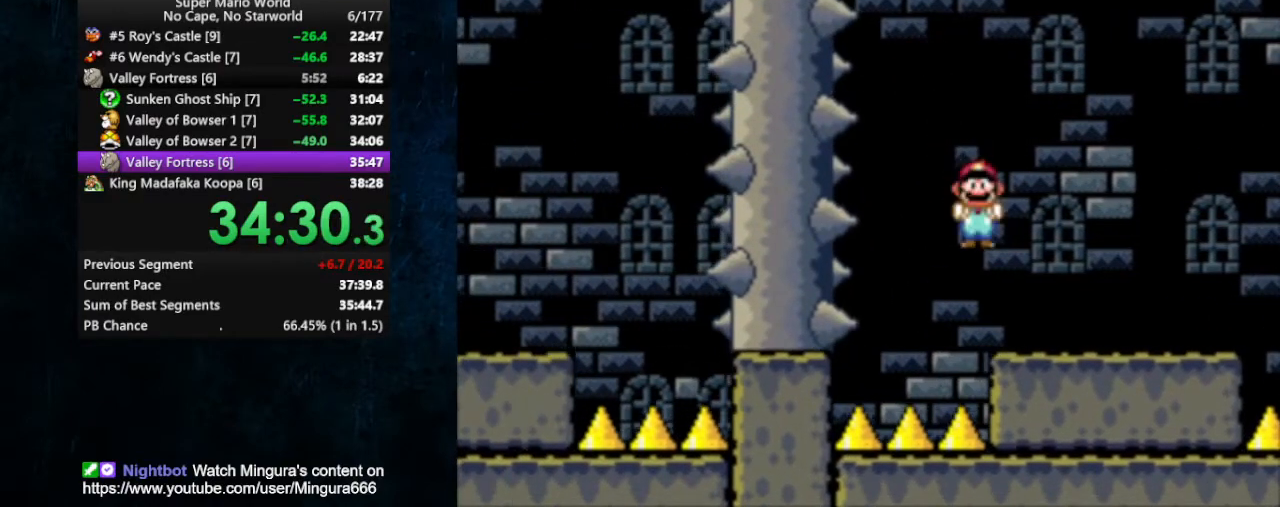
{"buttons": ["A", "X", "DPAD_RIGHT"], "events": [[400, "A", "down"]]}
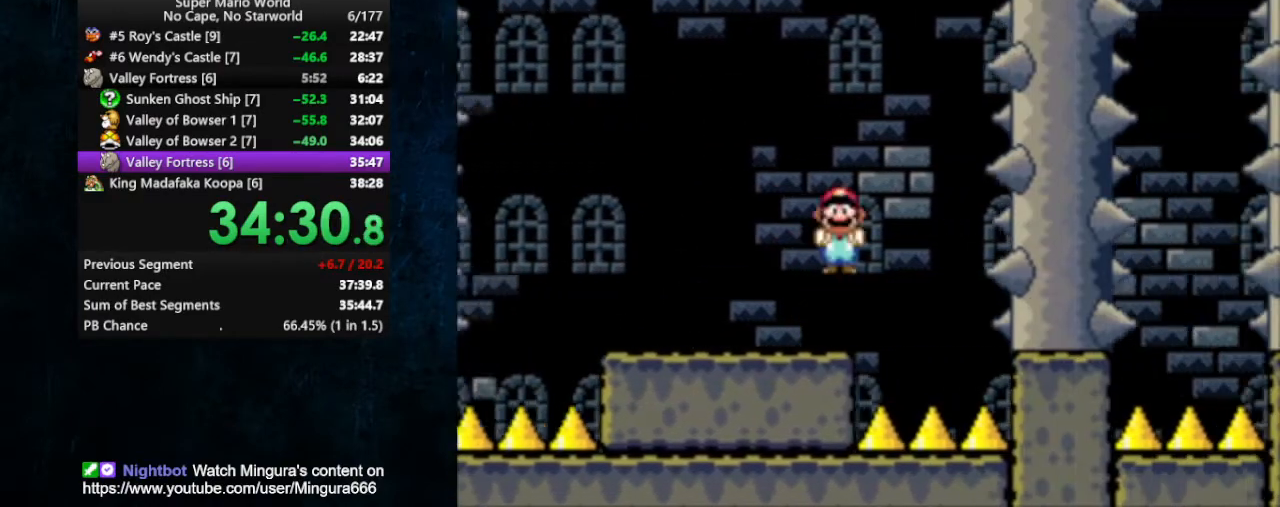
{"buttons": ["A", "X", "DPAD_LEFT"], "events": [[67, "DPAD_LEFT", "down"], [67, "DPAD_RIGHT", "up"], [67, "DPAD_UP", "down"], [167, "A", "up"], [300, "A", "down"], [467, "DPAD_UP", "up"]]}